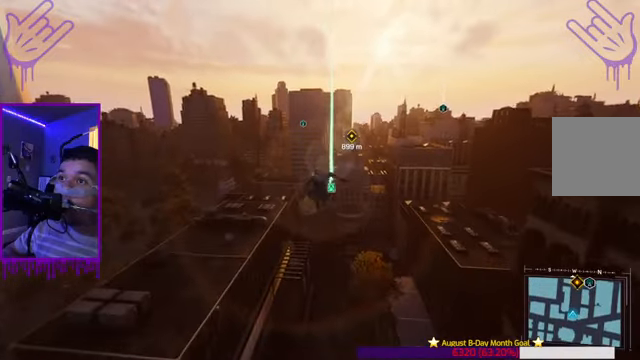
Gameplay with a controller (Xbox layout); each line is a JSON object with the inputs held at the frame after it. "events" lists button and stick changes between this image and that frame as [ms after this image, input, new state], when the widget could be followed in between. Not read: L3 R3.
{"buttons": ["R2"], "left_stick": "up", "right_stick": "center", "events": [[100, "A", "up"], [133, "R2", "down"]]}
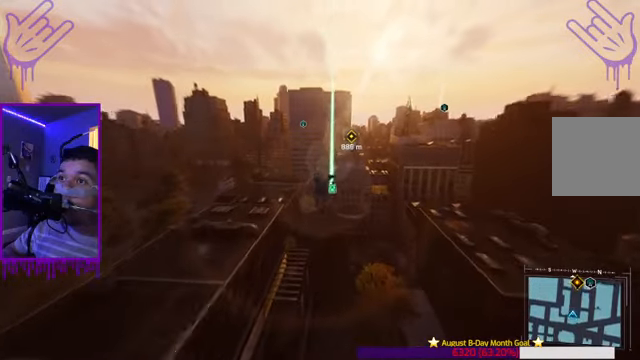
{"buttons": ["A"], "left_stick": "up", "right_stick": "center", "events": [[234, "A", "down"], [267, "R2", "up"]]}
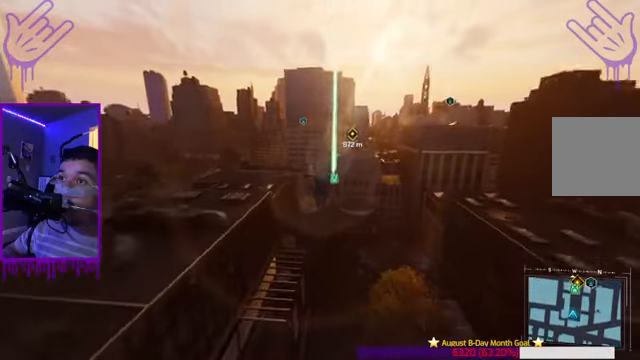
{"buttons": ["R2"], "left_stick": "up", "right_stick": "center", "events": [[100, "A", "up"], [100, "R2", "down"]]}
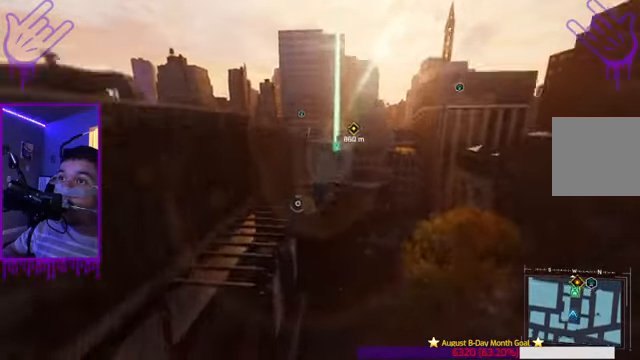
{"buttons": ["R2"], "left_stick": "up", "right_stick": "center", "events": [[67, "A", "down"], [234, "A", "up"], [367, "A", "down"], [501, "A", "up"]]}
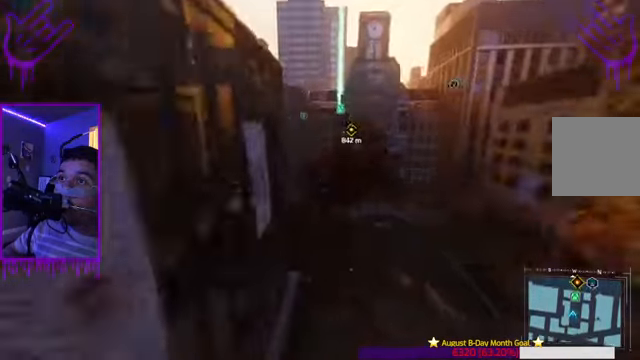
{"buttons": ["A", "R2"], "left_stick": "up", "right_stick": "center", "events": [[133, "A", "down"], [267, "A", "up"], [400, "A", "down"]]}
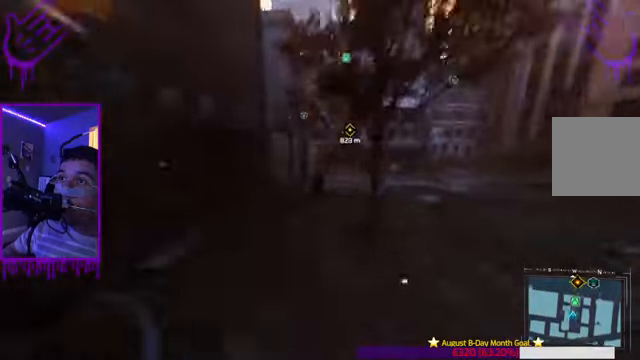
{"buttons": ["R2"], "left_stick": "up", "right_stick": "center", "events": [[34, "A", "up"]]}
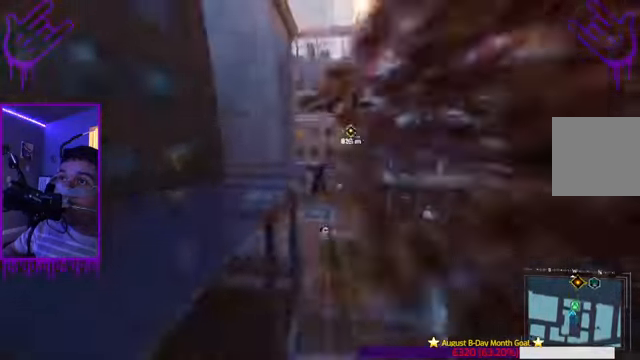
{"buttons": ["R2"], "left_stick": "up", "right_stick": "up-right", "events": [[67, "right_stick", "up-right"]]}
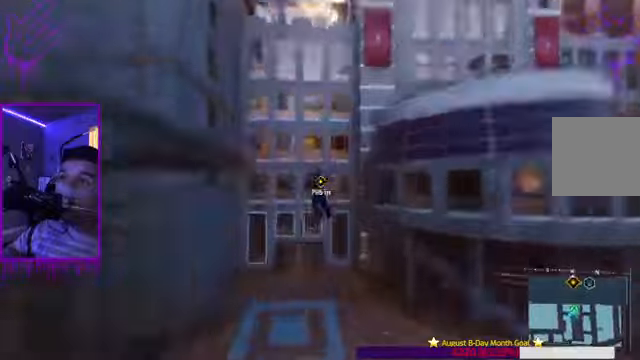
{"buttons": [], "left_stick": "up", "right_stick": "up"}
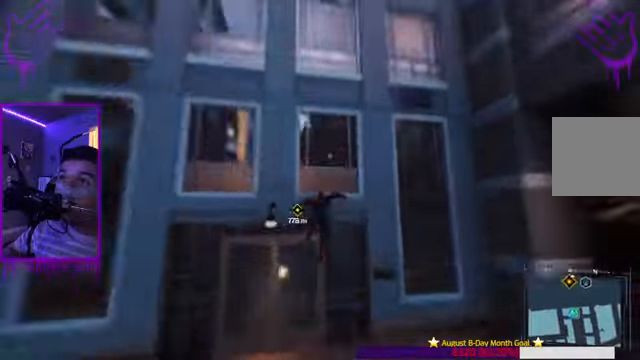
{"buttons": [], "left_stick": "up", "right_stick": "up", "events": [[67, "right_stick", "up-right"], [501, "right_stick", "up"]]}
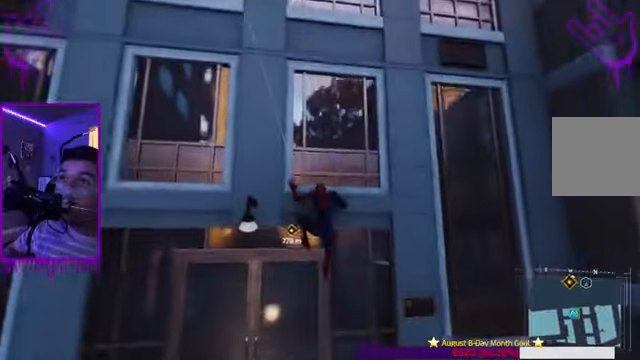
{"buttons": [], "left_stick": "up", "right_stick": "up", "events": []}
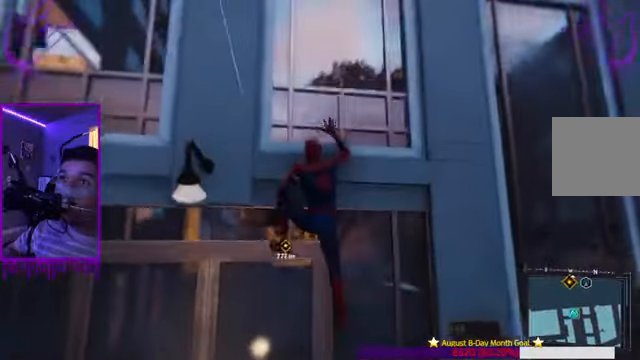
{"buttons": [], "left_stick": "up", "right_stick": "up", "events": []}
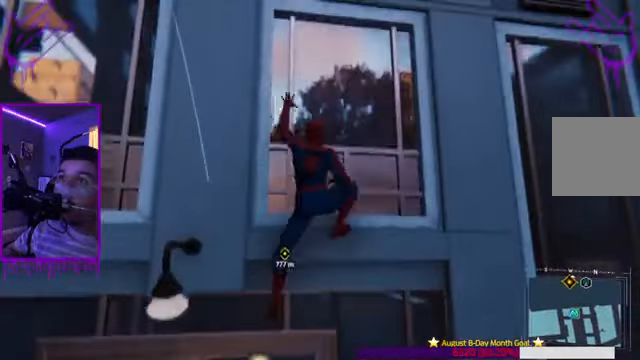
{"buttons": [], "left_stick": "up", "right_stick": "up", "events": [[33, "left_stick", "center"], [100, "left_stick", "up"], [233, "left_stick", "center"], [300, "left_stick", "up"]]}
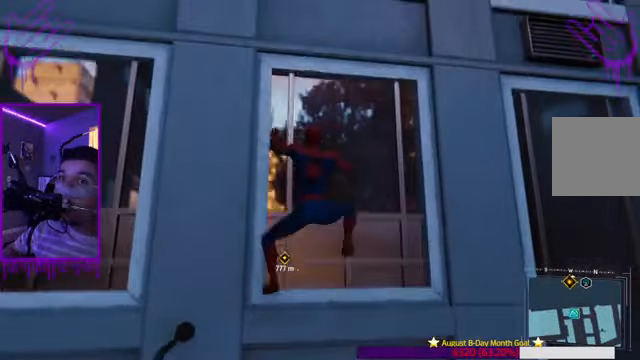
{"buttons": [], "left_stick": "up", "right_stick": "center", "events": [[500, "right_stick", "center"]]}
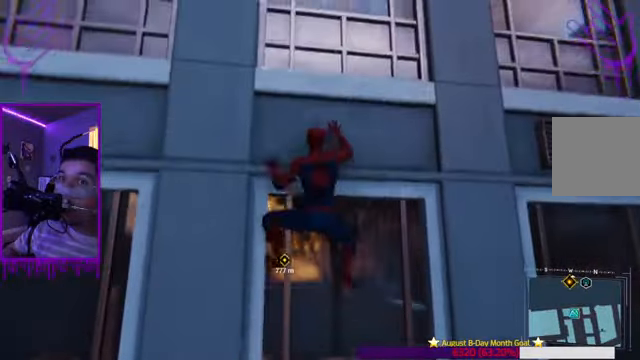
{"buttons": [], "left_stick": "up", "right_stick": "center", "events": []}
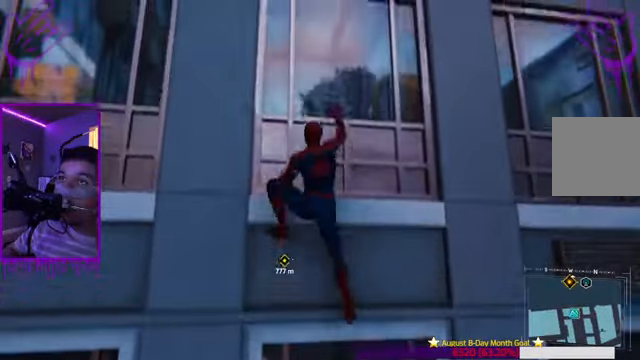
{"buttons": [], "left_stick": "up", "right_stick": "center", "events": []}
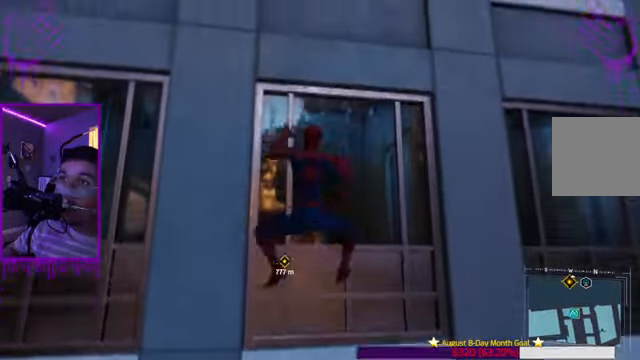
{"buttons": [], "left_stick": "up", "right_stick": "center", "events": []}
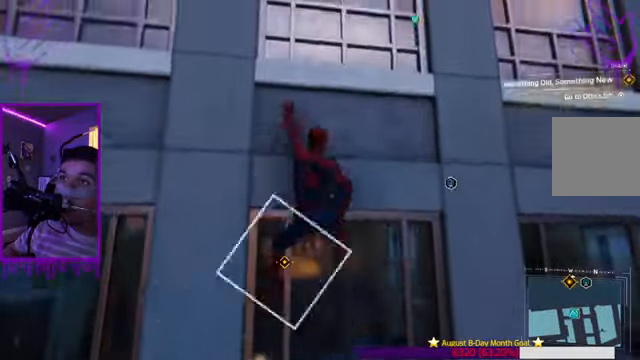
{"buttons": [], "left_stick": "up", "right_stick": "center", "events": []}
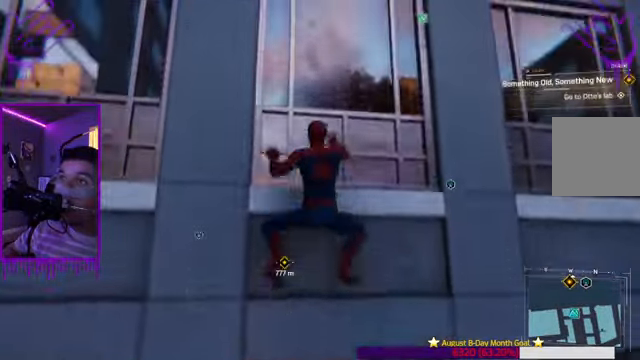
{"buttons": [], "left_stick": "up", "right_stick": "center", "events": [[234, "right_stick", "down-right"], [401, "right_stick", "center"]]}
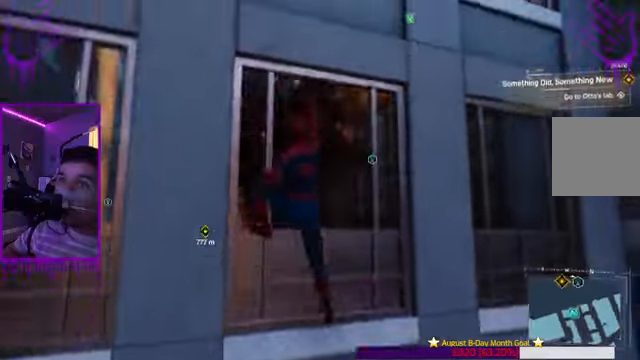
{"buttons": [], "left_stick": "up", "right_stick": "center", "events": []}
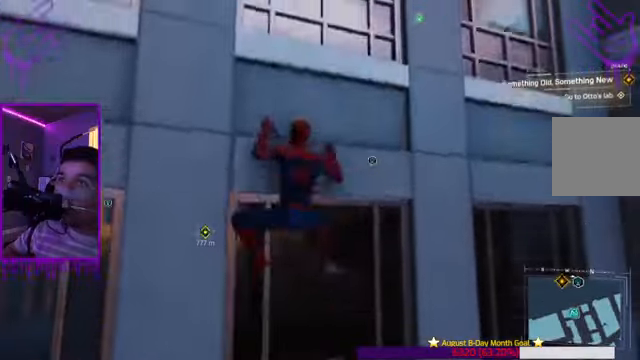
{"buttons": [], "left_stick": "up", "right_stick": "center", "events": []}
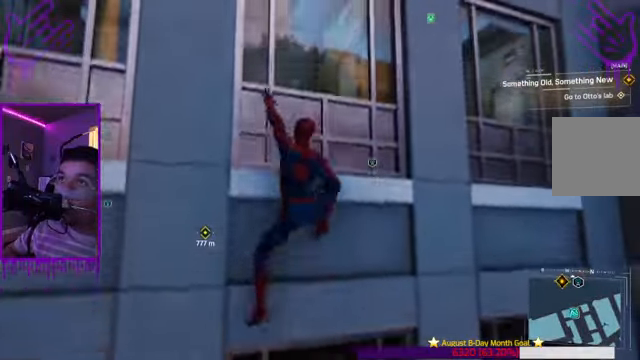
{"buttons": [], "left_stick": "up", "right_stick": "center", "events": []}
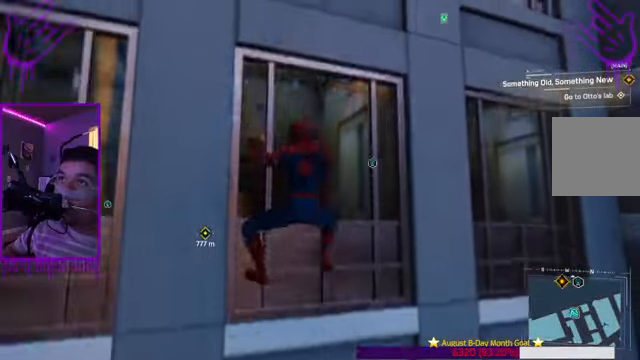
{"buttons": ["R2"], "left_stick": "up", "right_stick": "right", "events": [[300, "right_stick", "right"], [433, "R2", "down"]]}
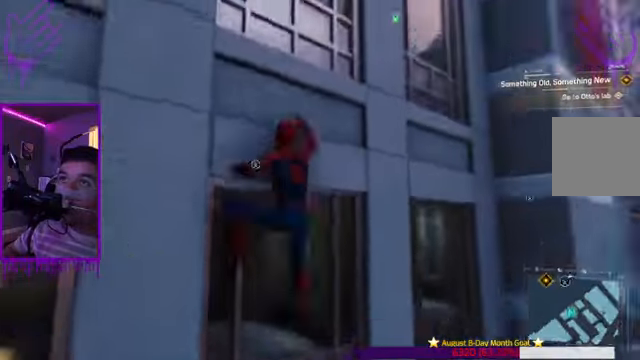
{"buttons": ["R2"], "left_stick": "up", "right_stick": "center", "events": [[67, "right_stick", "center"]]}
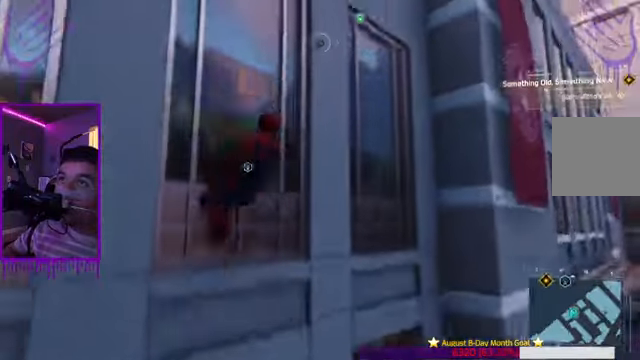
{"buttons": ["R2"], "left_stick": "up", "right_stick": "center", "events": []}